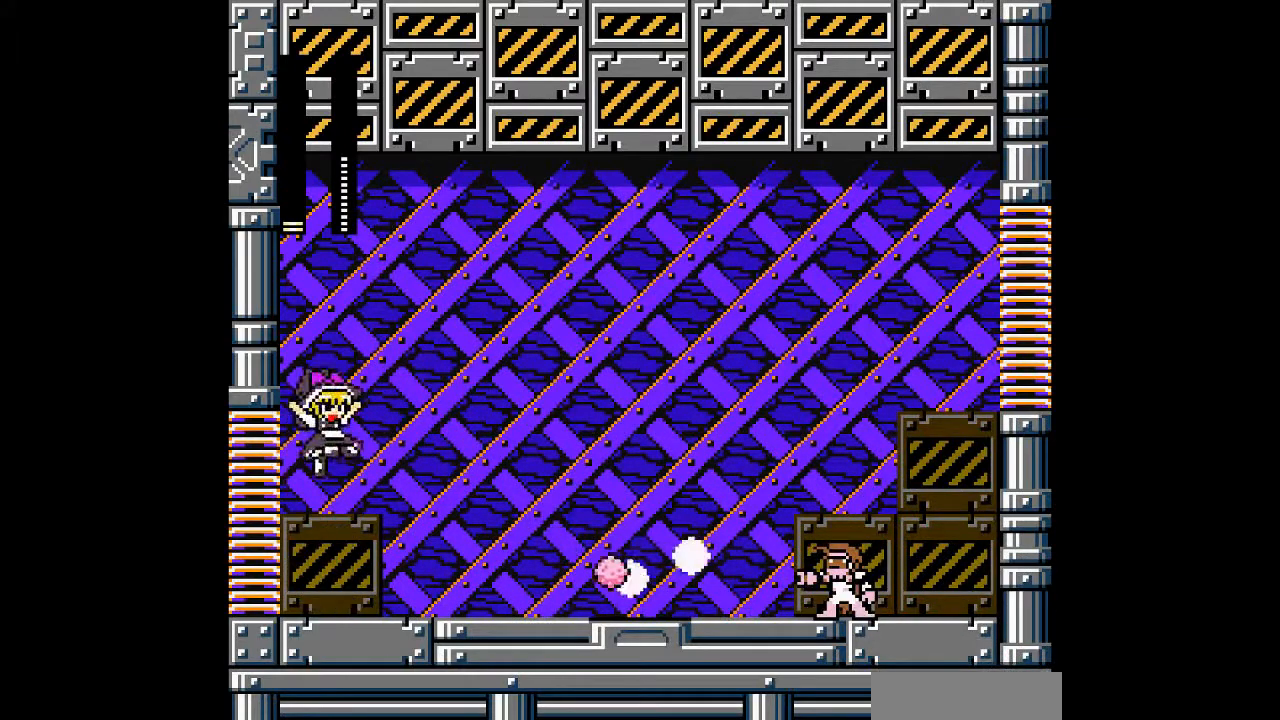
Gameplay with a controller; each line is a JSON object with the inputs held at the frame after it. "events" lists button and stick changes between this image and that frame as [ms after this image, input, new state], when the widget could be followed in between. Not read: L3 R3 other_buttons.
{"buttons": ["A", "DPAD_RIGHT"], "events": [[167, "B", "up"], [167, "DPAD_RIGHT", "up"], [233, "DPAD_LEFT", "down"], [467, "DPAD_RIGHT", "down"], [500, "DPAD_LEFT", "up"]]}
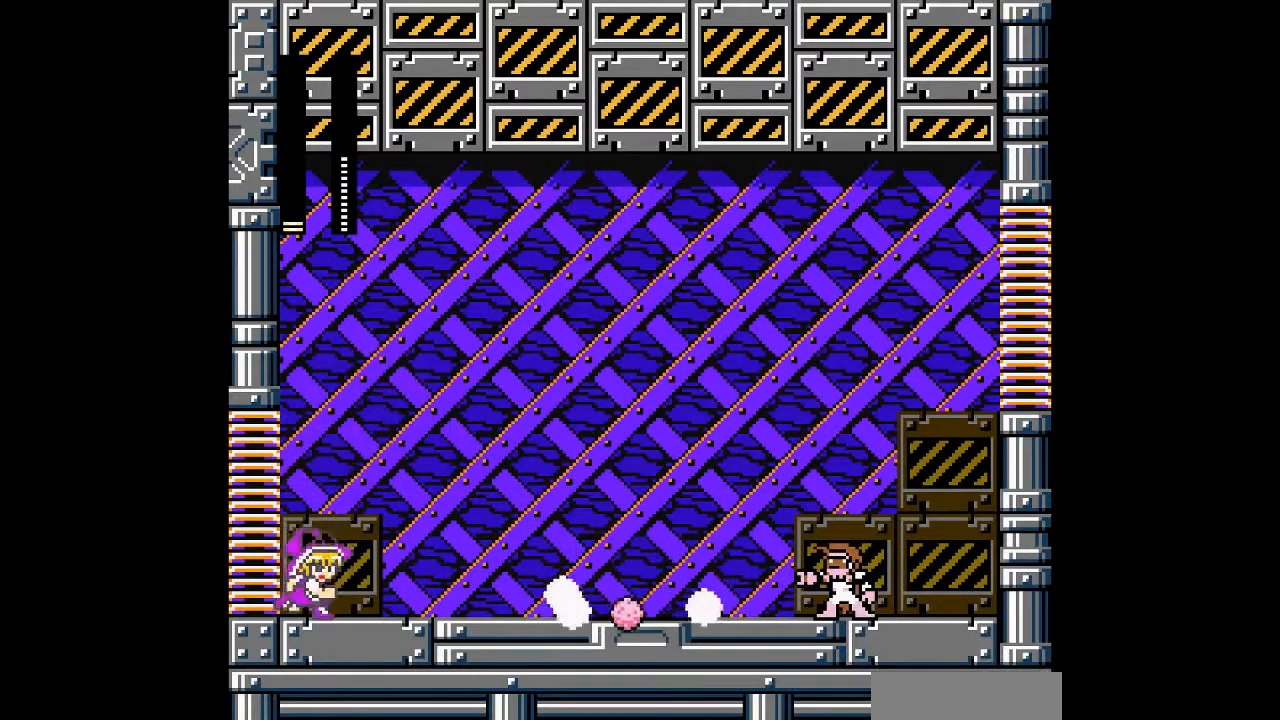
{"buttons": ["A"], "events": [[167, "A", "up"], [167, "DPAD_RIGHT", "up"], [267, "A", "down"]]}
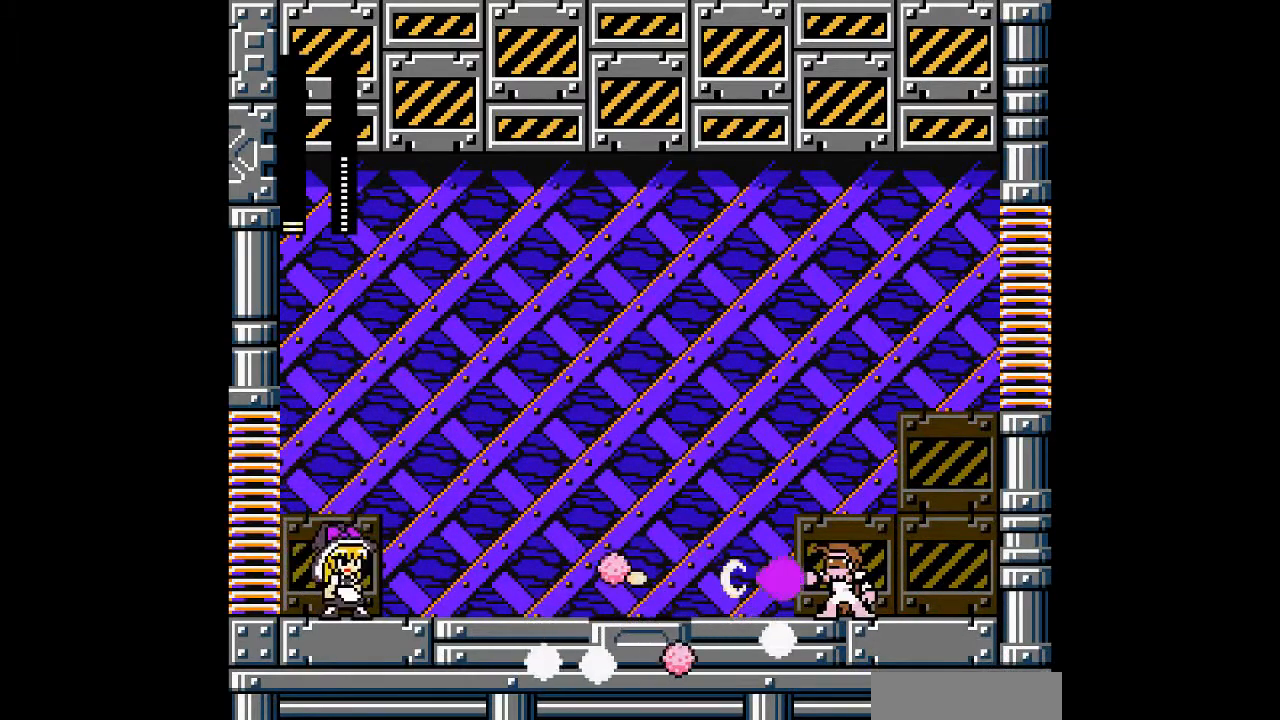
{"buttons": ["A", "B", "DPAD_LEFT"], "events": [[133, "A", "up"], [233, "A", "down"], [267, "DPAD_LEFT", "down"], [467, "B", "down"]]}
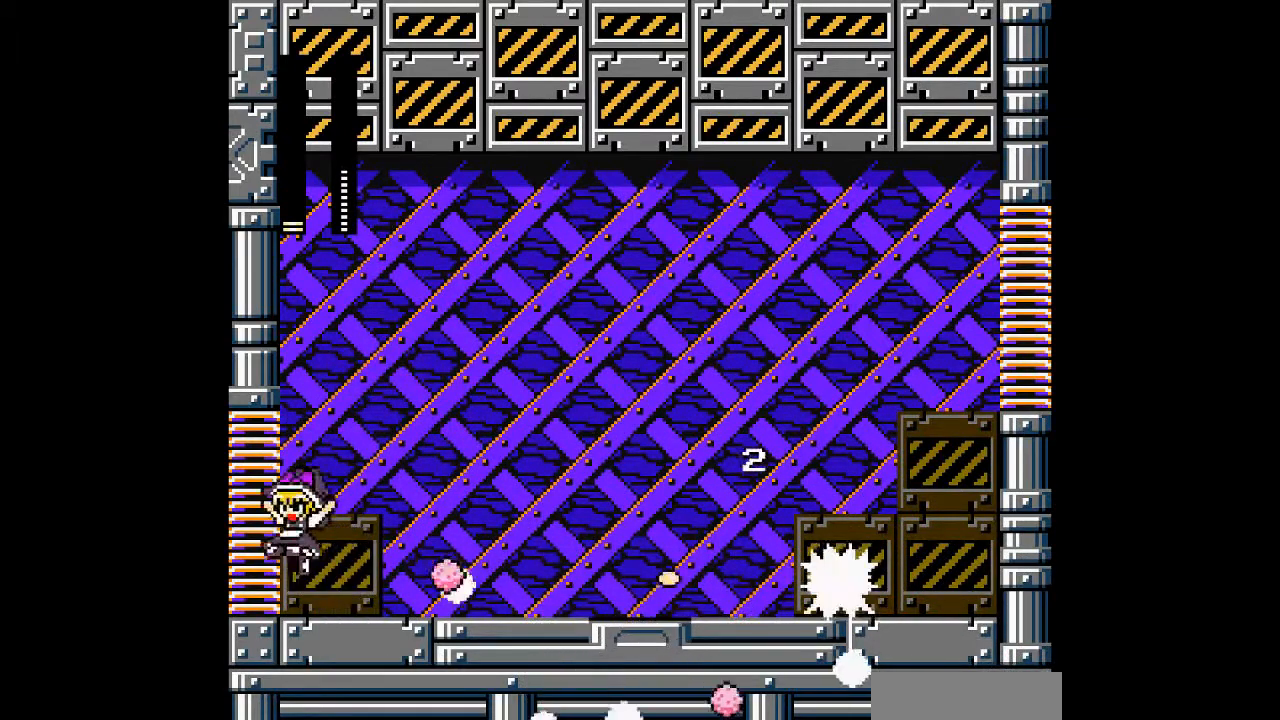
{"buttons": ["A", "DPAD_LEFT"], "events": [[300, "B", "up"]]}
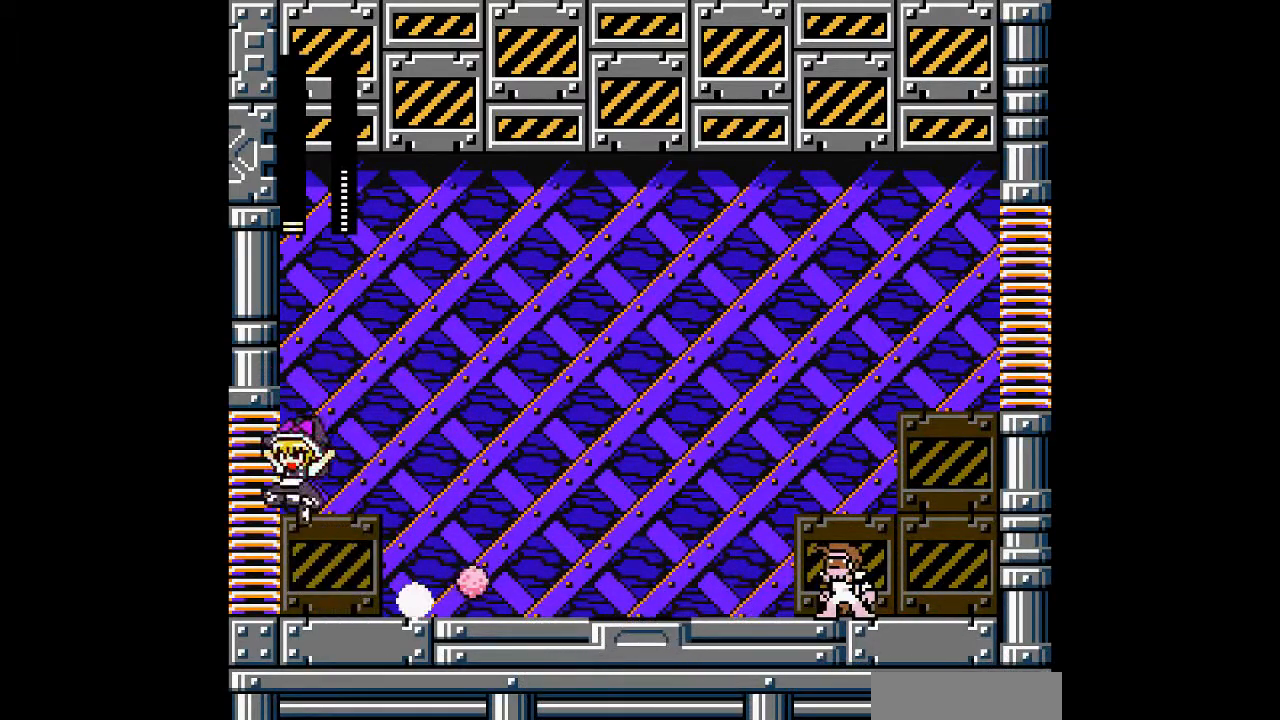
{"buttons": ["A"], "events": [[167, "DPAD_LEFT", "up"], [267, "DPAD_RIGHT", "down"], [433, "DPAD_RIGHT", "up"]]}
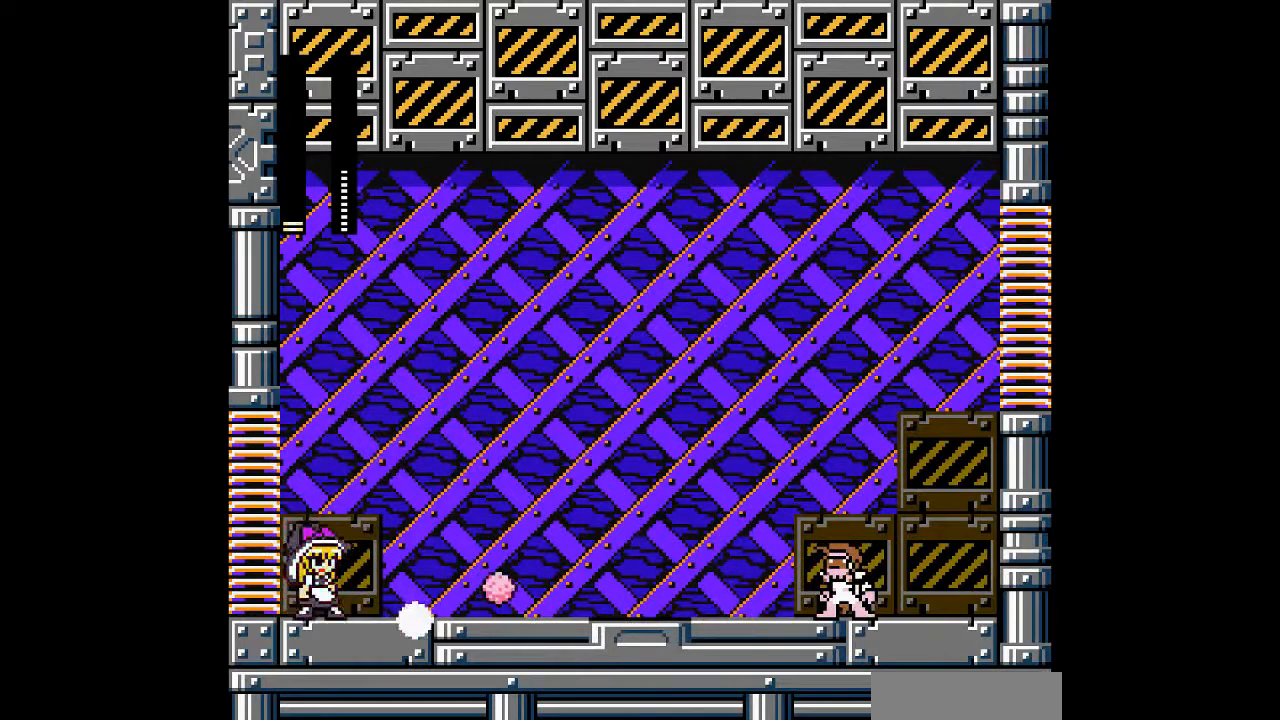
{"buttons": ["A", "DPAD_RIGHT"], "events": [[467, "DPAD_RIGHT", "down"]]}
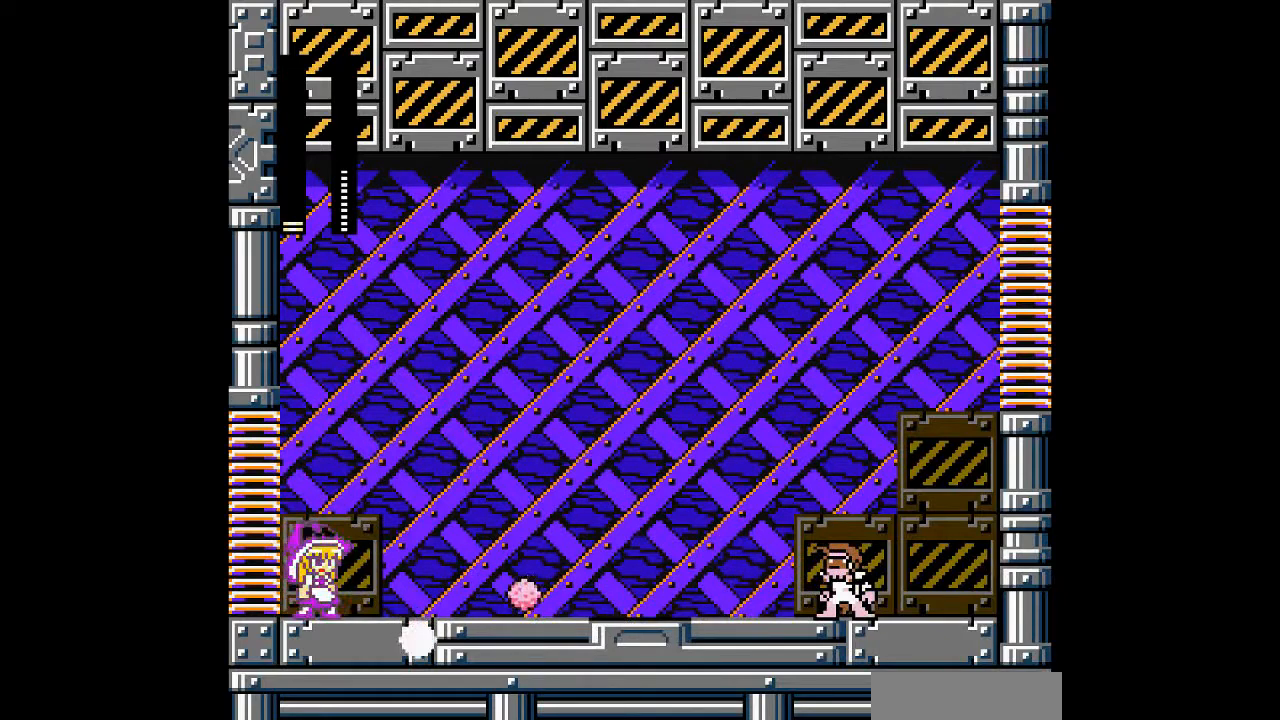
{"buttons": ["A"], "events": [[67, "A", "up"], [167, "A", "down"], [167, "DPAD_RIGHT", "up"]]}
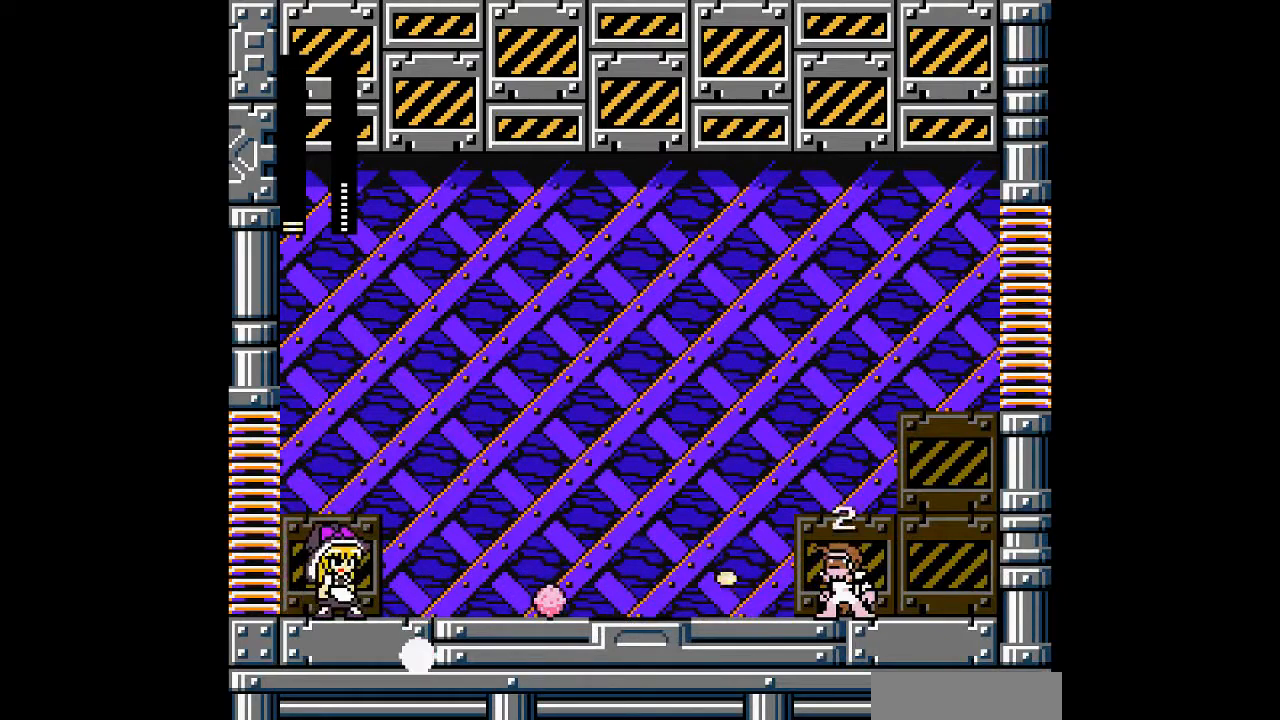
{"buttons": ["A"], "events": []}
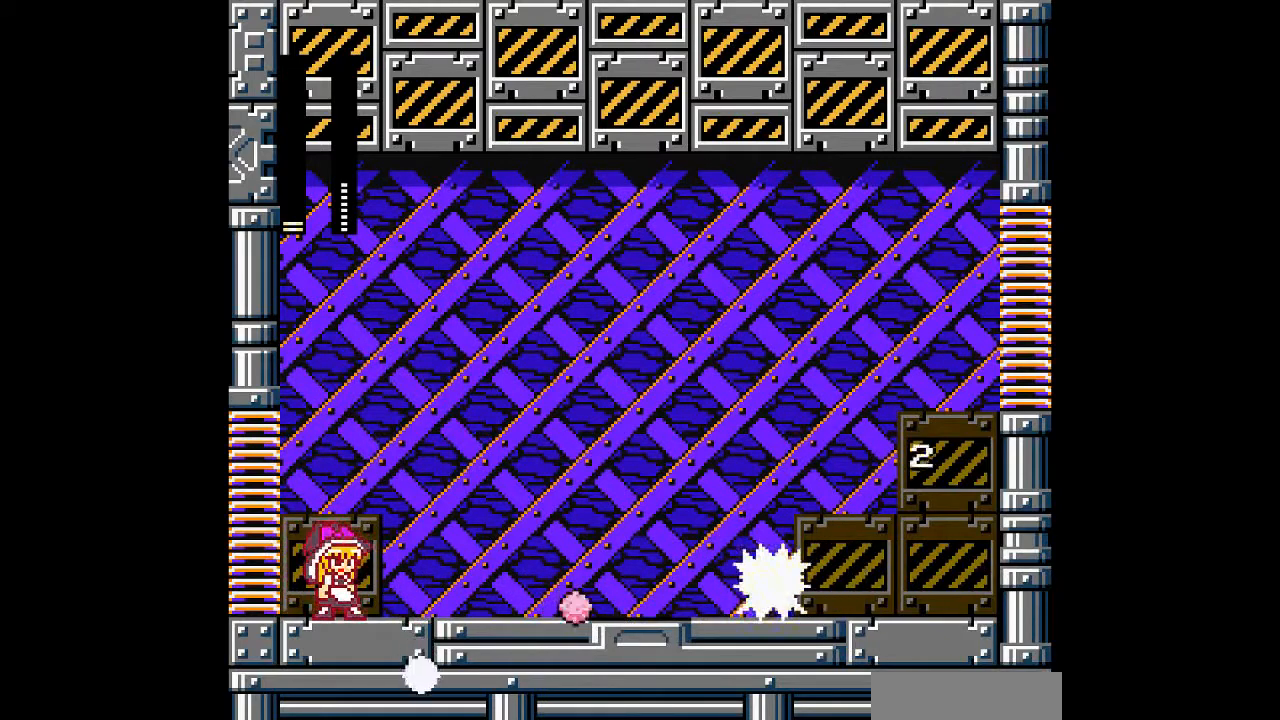
{"buttons": ["A", "DPAD_RIGHT"], "events": [[233, "DPAD_RIGHT", "down"]]}
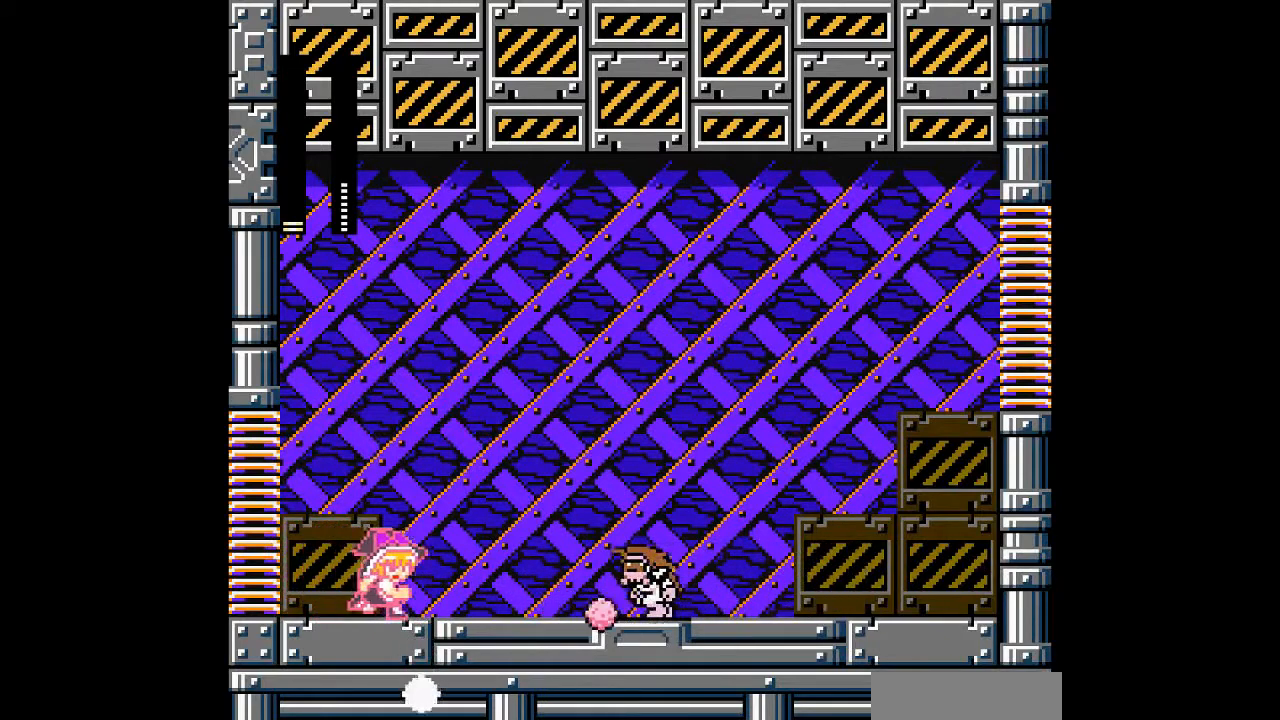
{"buttons": ["A", "B", "DPAD_RIGHT"], "events": [[100, "DPAD_RIGHT", "up"], [267, "A", "up"], [367, "A", "down"], [433, "DPAD_RIGHT", "down"], [500, "B", "down"]]}
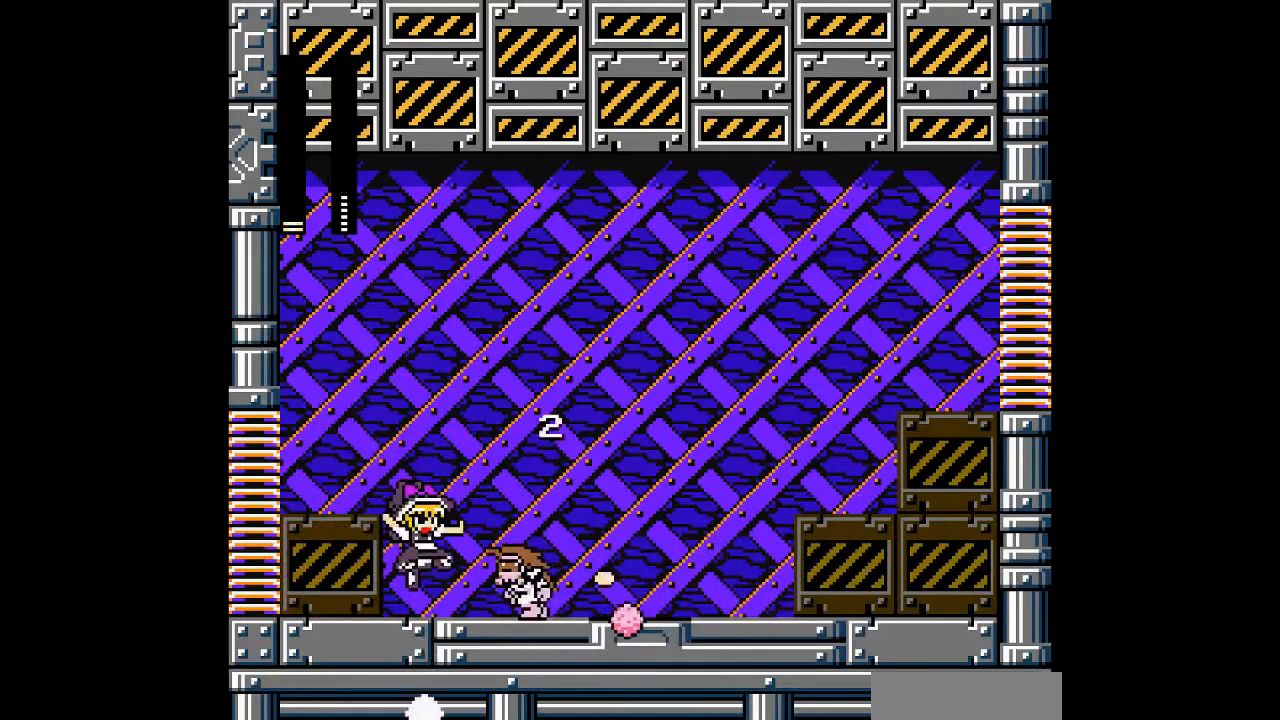
{"buttons": ["A", "DPAD_RIGHT"], "events": [[433, "B", "up"]]}
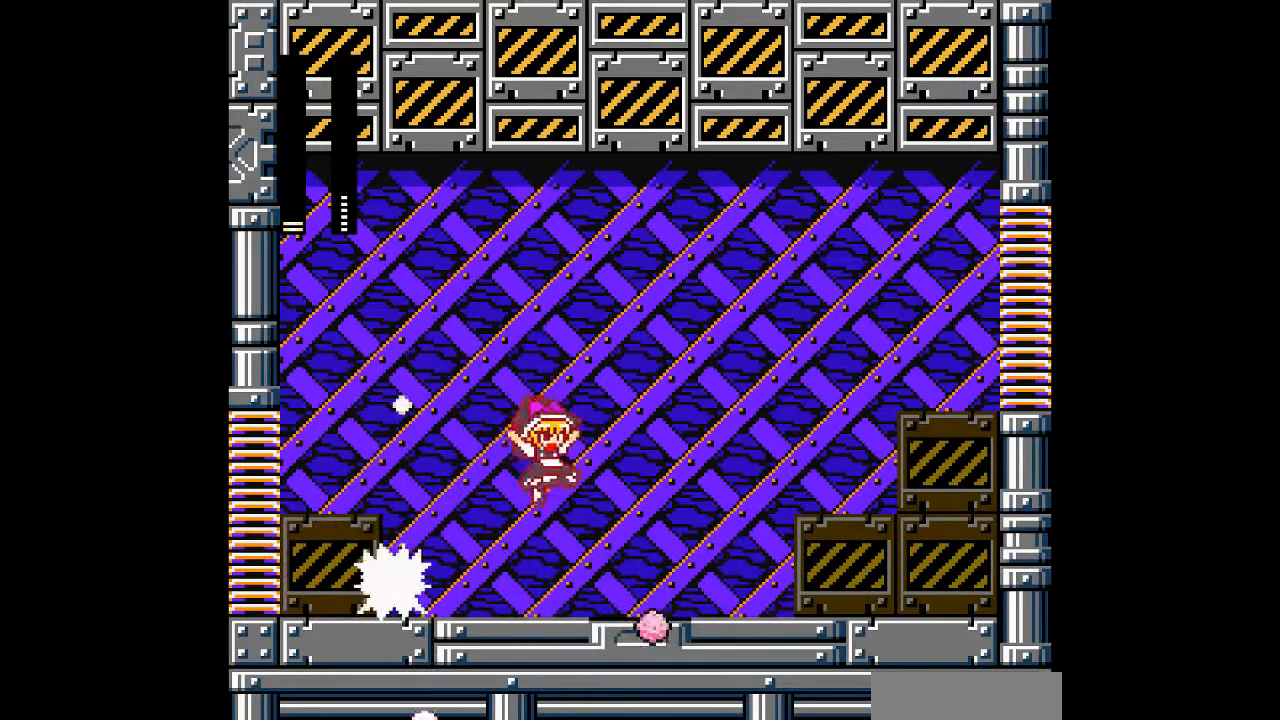
{"buttons": ["A", "DPAD_RIGHT"], "events": [[100, "DPAD_RIGHT", "up"], [200, "DPAD_RIGHT", "down"], [267, "B", "down"], [500, "B", "up"]]}
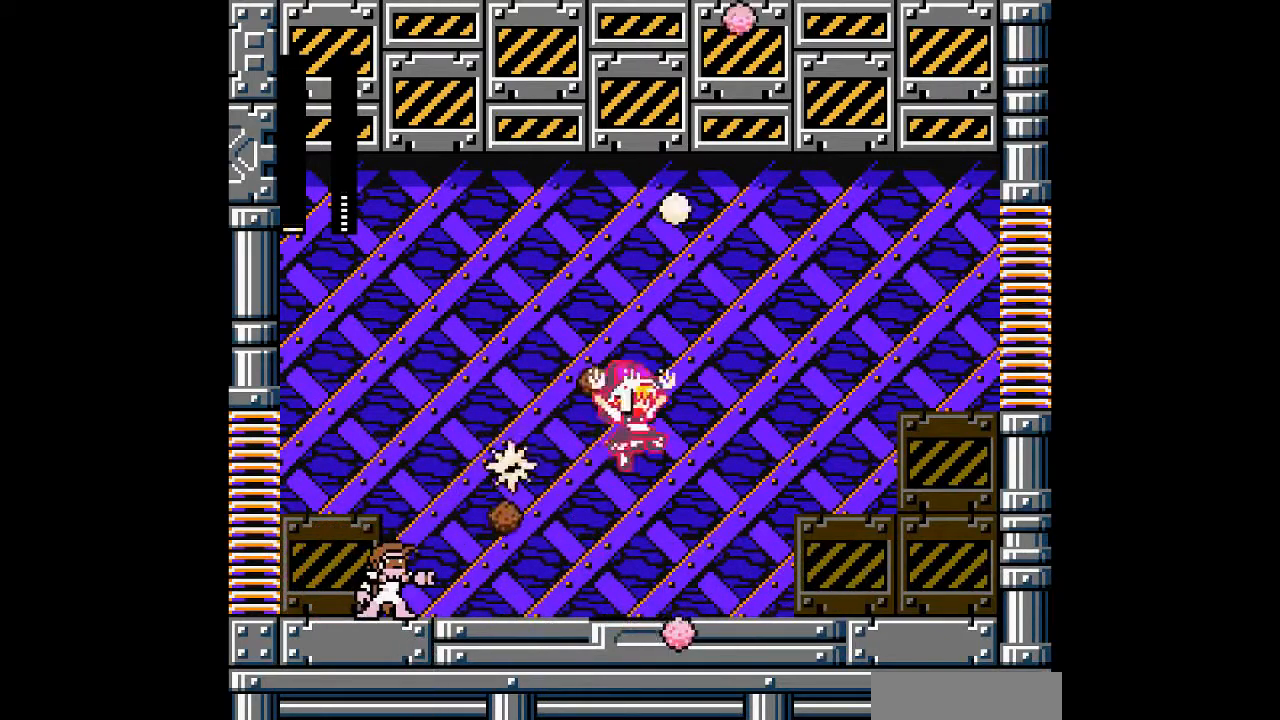
{"buttons": ["A", "DPAD_RIGHT"], "events": []}
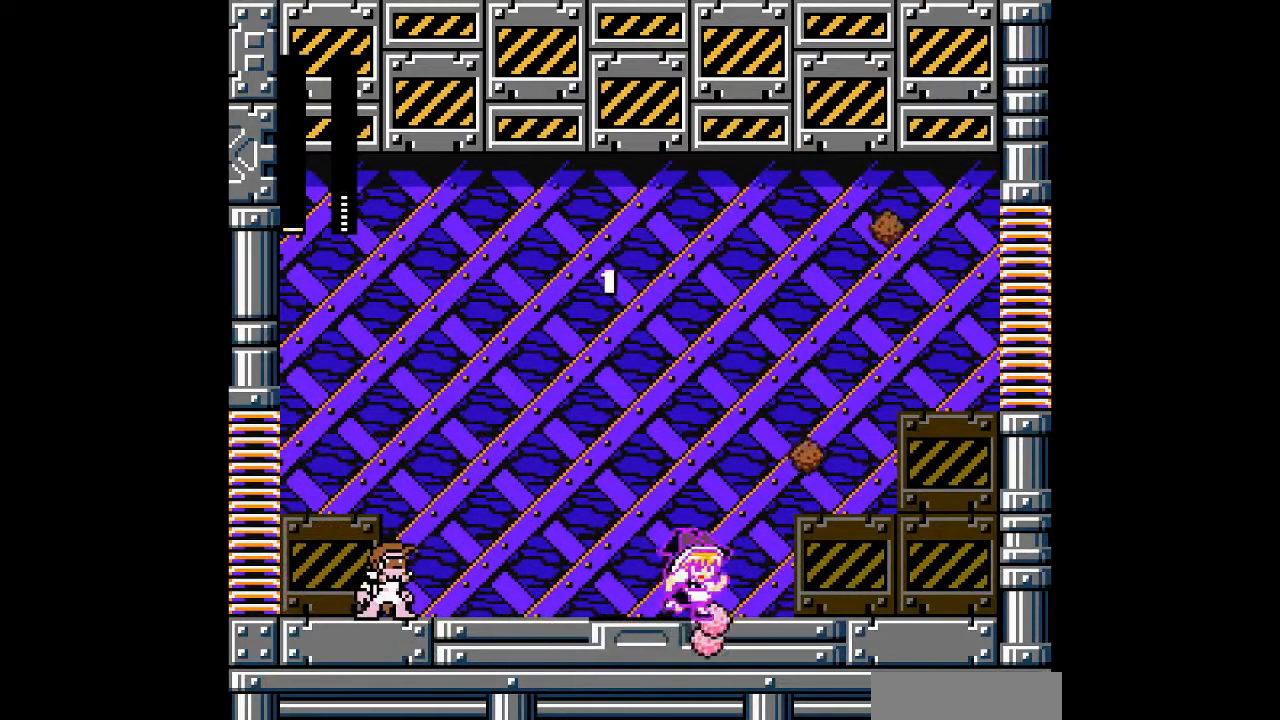
{"buttons": ["A", "DPAD_RIGHT"], "events": []}
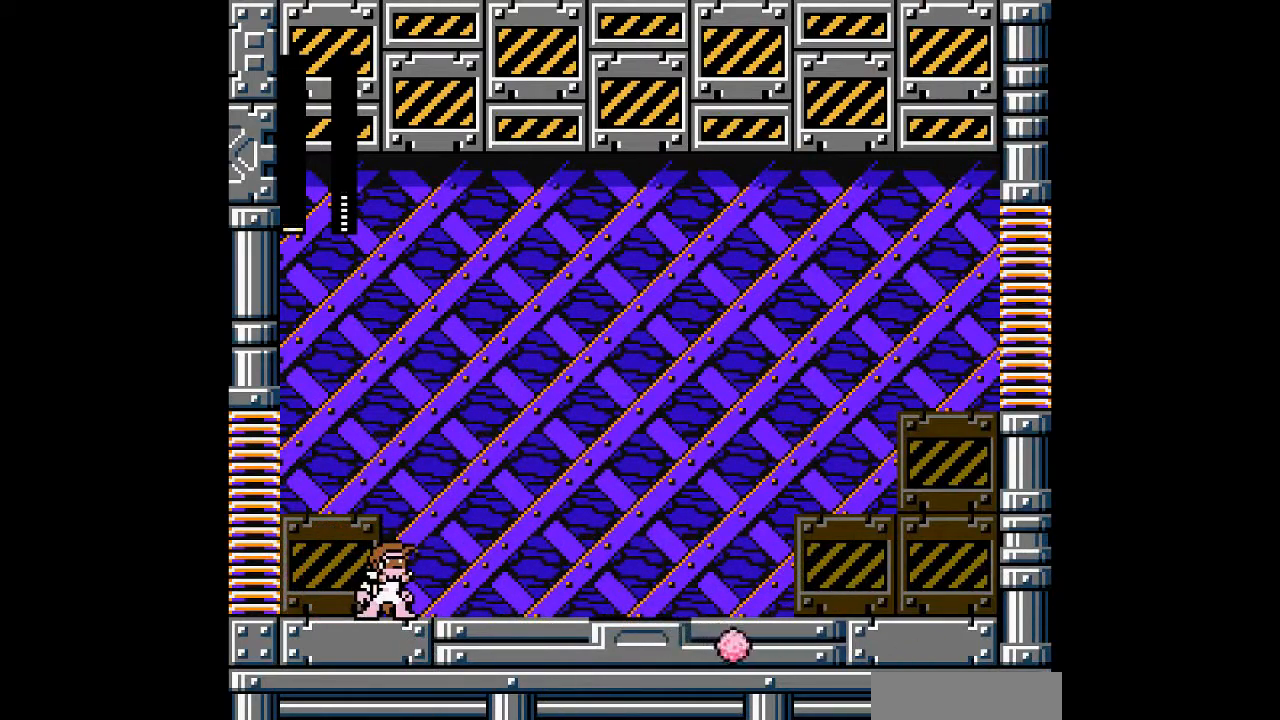
{"buttons": ["A", "DPAD_RIGHT"], "events": [[100, "DPAD_LEFT", "down"], [167, "DPAD_RIGHT", "up"], [267, "DPAD_LEFT", "up"], [300, "A", "up"], [367, "A", "down"], [400, "DPAD_RIGHT", "down"]]}
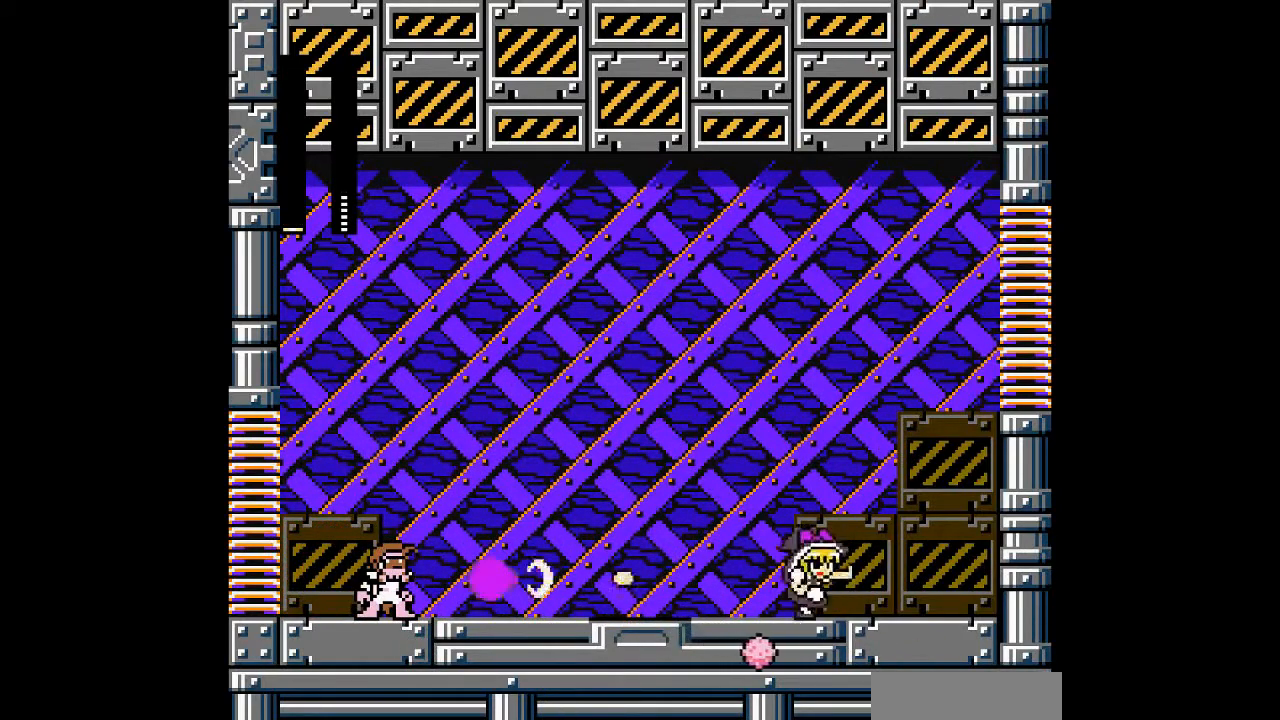
{"buttons": ["A", "DPAD_RIGHT"], "events": []}
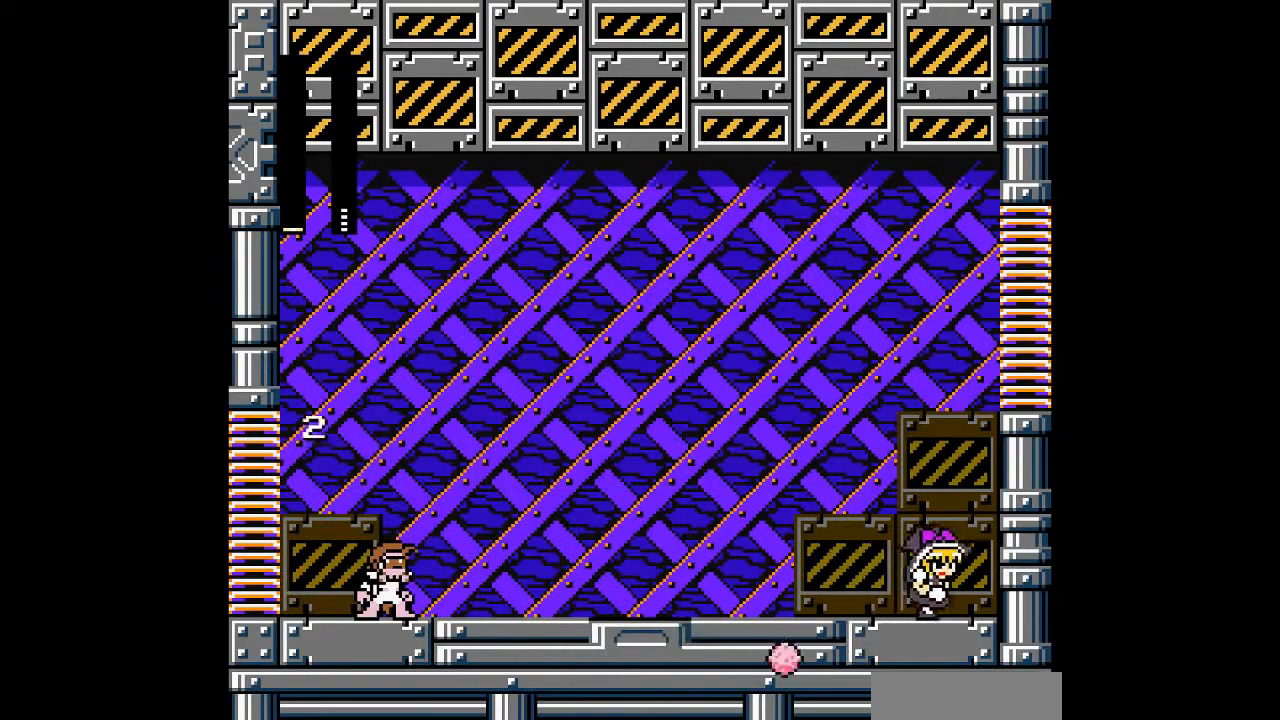
{"buttons": ["A", "DPAD_LEFT"], "events": [[300, "DPAD_RIGHT", "up"], [433, "DPAD_LEFT", "down"]]}
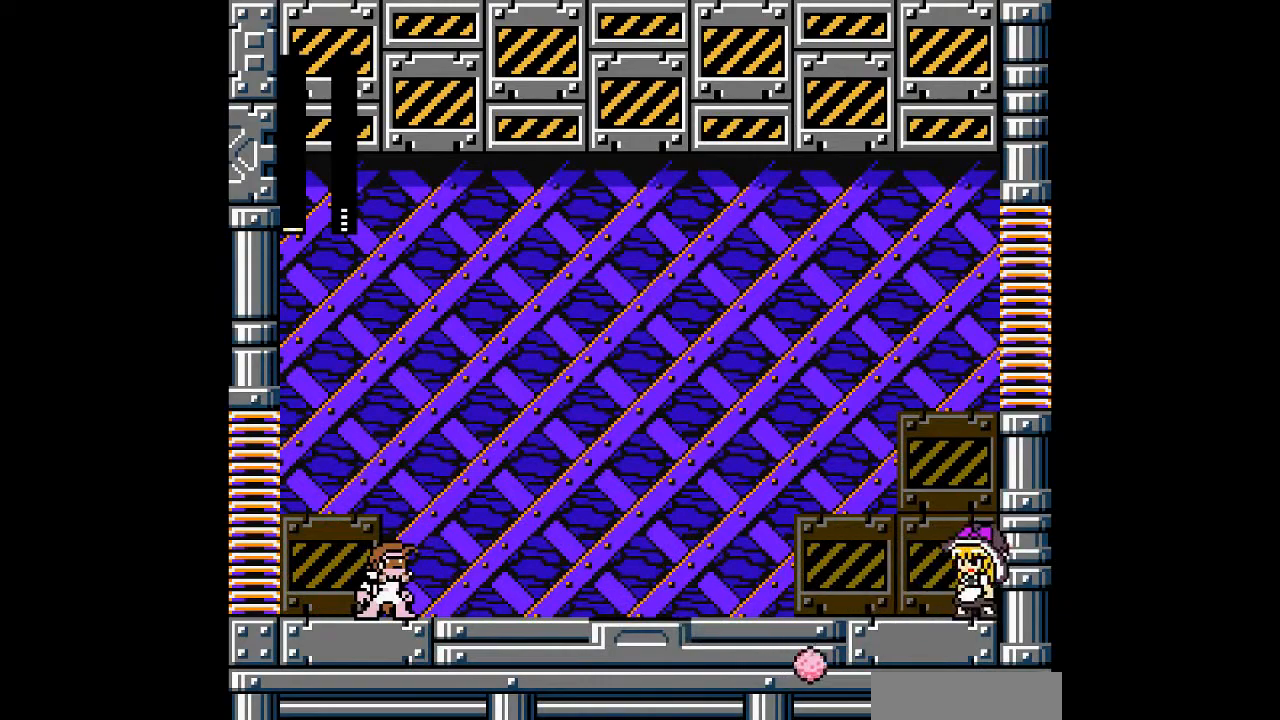
{"buttons": ["A"], "events": [[67, "DPAD_LEFT", "up"]]}
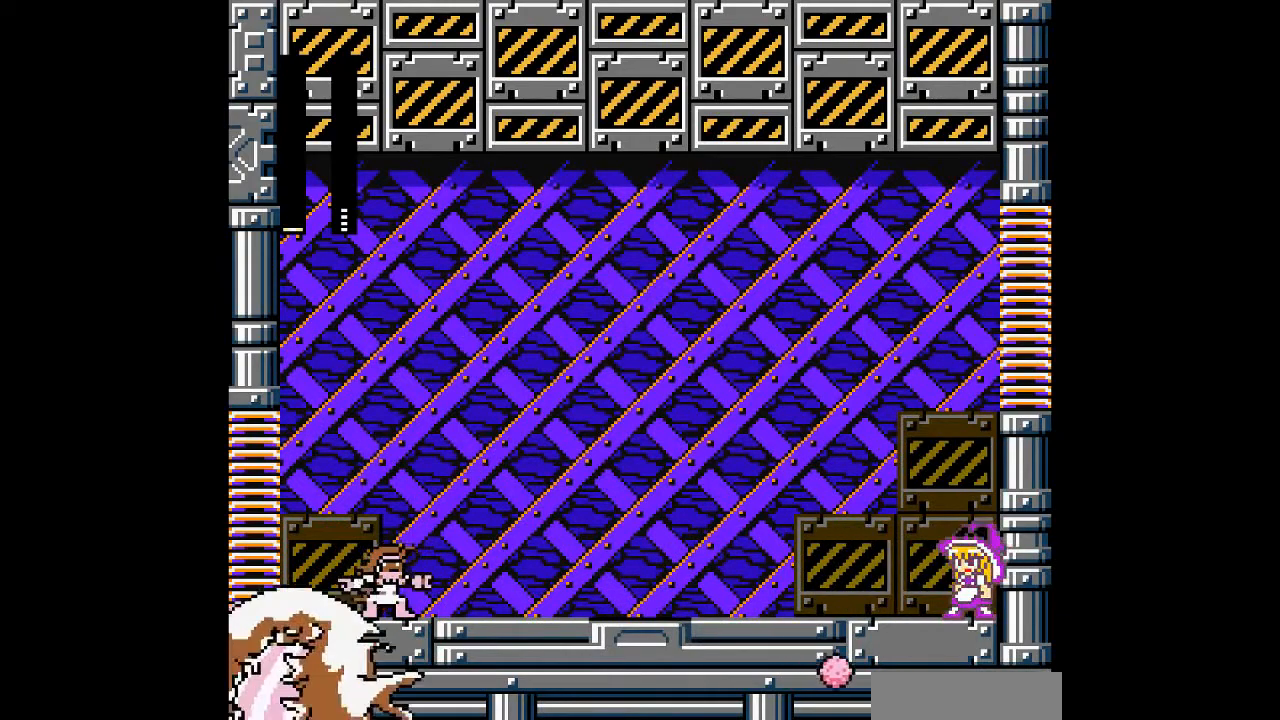
{"buttons": ["A"], "events": [[33, "A", "up"], [167, "A", "down"]]}
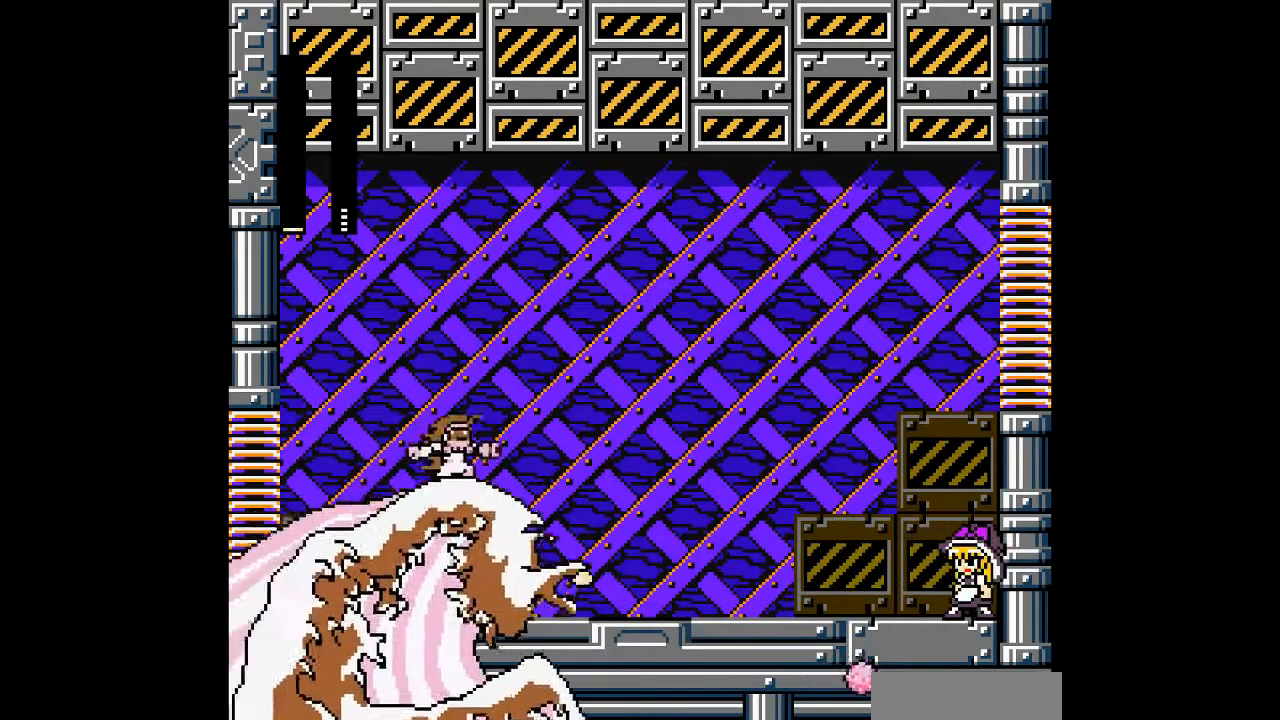
{"buttons": [], "events": [[100, "DPAD_RIGHT", "down"], [400, "DPAD_RIGHT", "up"], [467, "A", "up"], [467, "DPAD_LEFT", "down"], [500, "DPAD_LEFT", "up"]]}
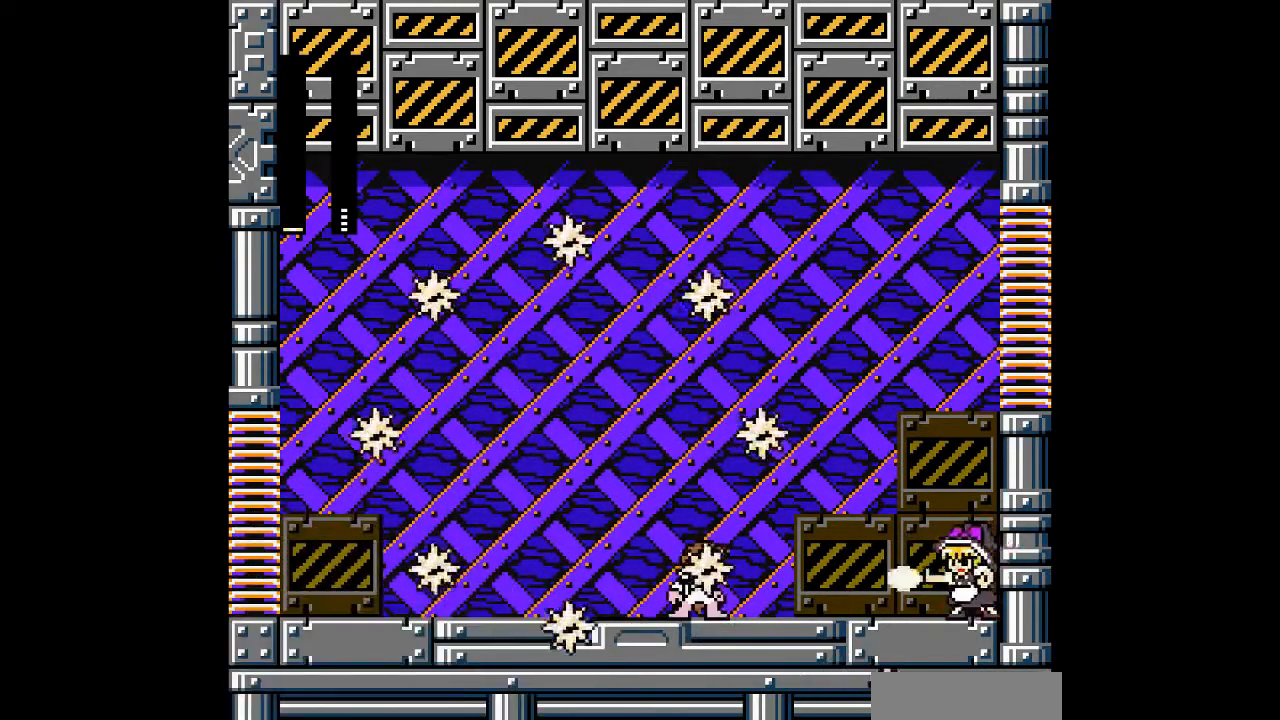
{"buttons": [], "events": [[67, "A", "down"], [100, "DPAD_RIGHT", "down"], [167, "B", "down"], [233, "B", "up"], [267, "A", "up"], [267, "DPAD_RIGHT", "up"], [400, "START", "down"], [500, "START", "up"]]}
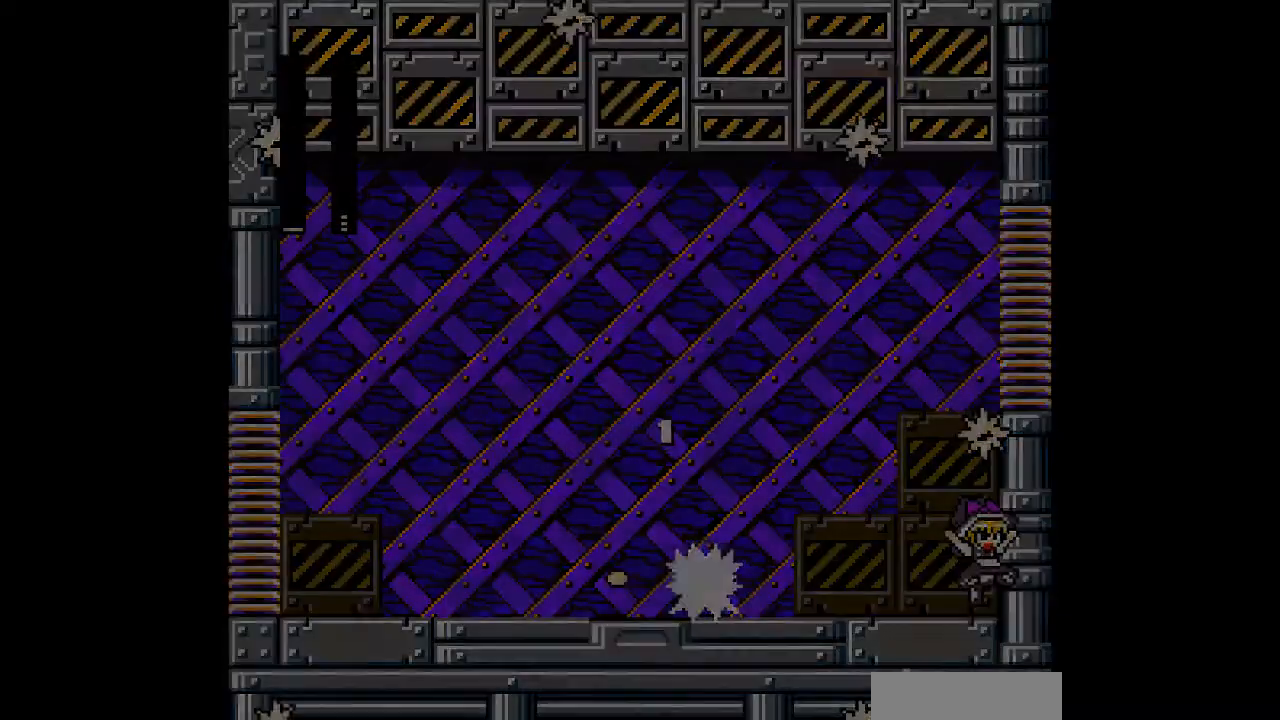
{"buttons": [], "events": []}
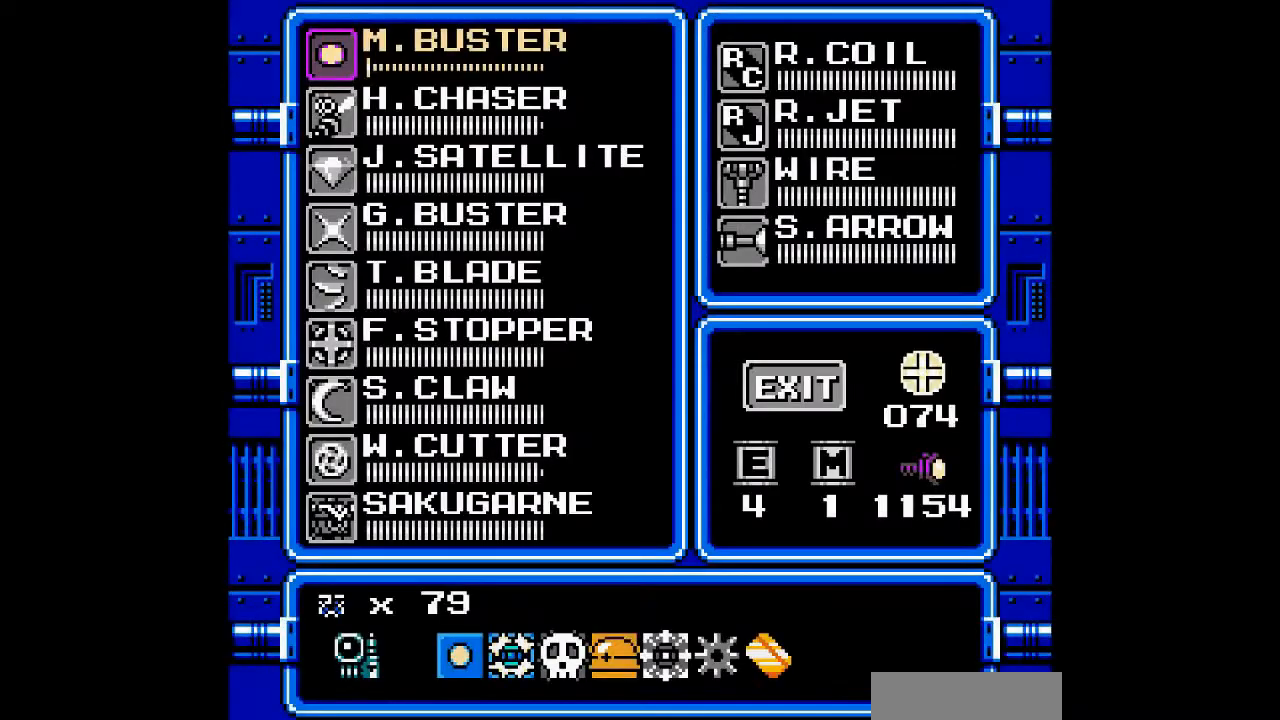
{"buttons": [], "events": []}
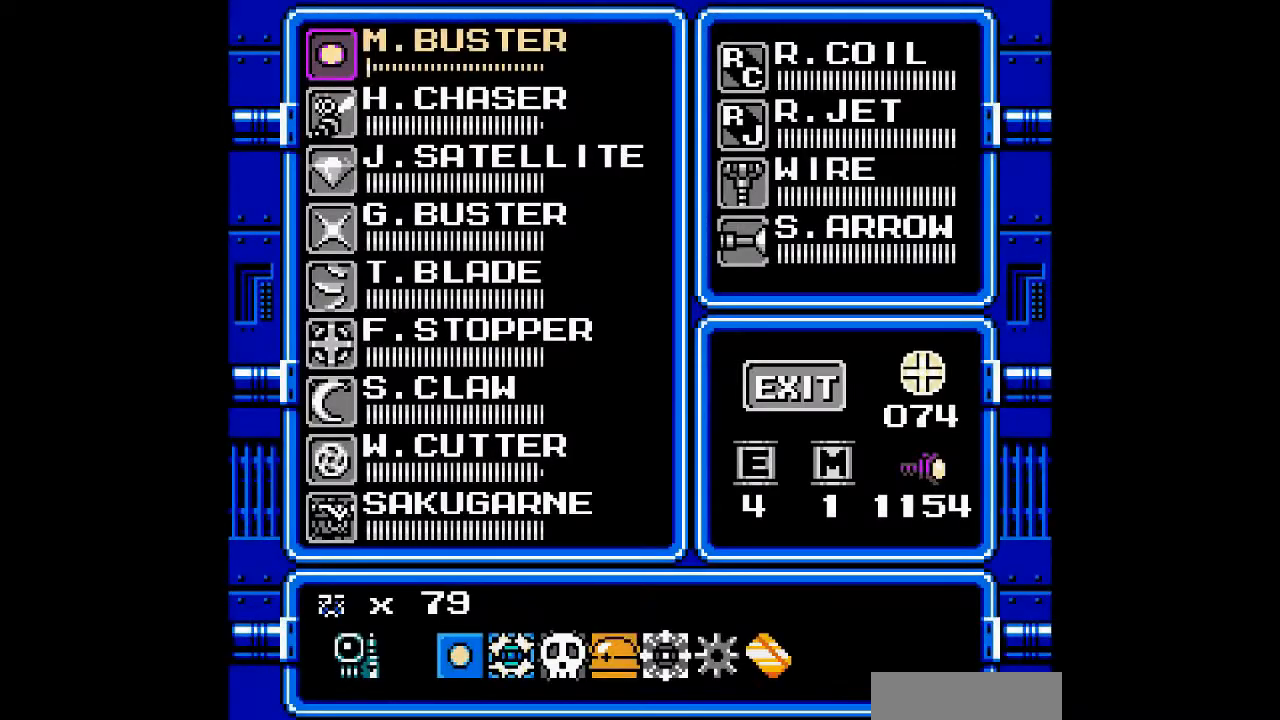
{"buttons": ["DPAD_DOWN"], "events": [[33, "DPAD_RIGHT", "down"], [133, "DPAD_RIGHT", "up"], [300, "DPAD_DOWN", "down"], [367, "DPAD_DOWN", "up"], [467, "DPAD_DOWN", "down"]]}
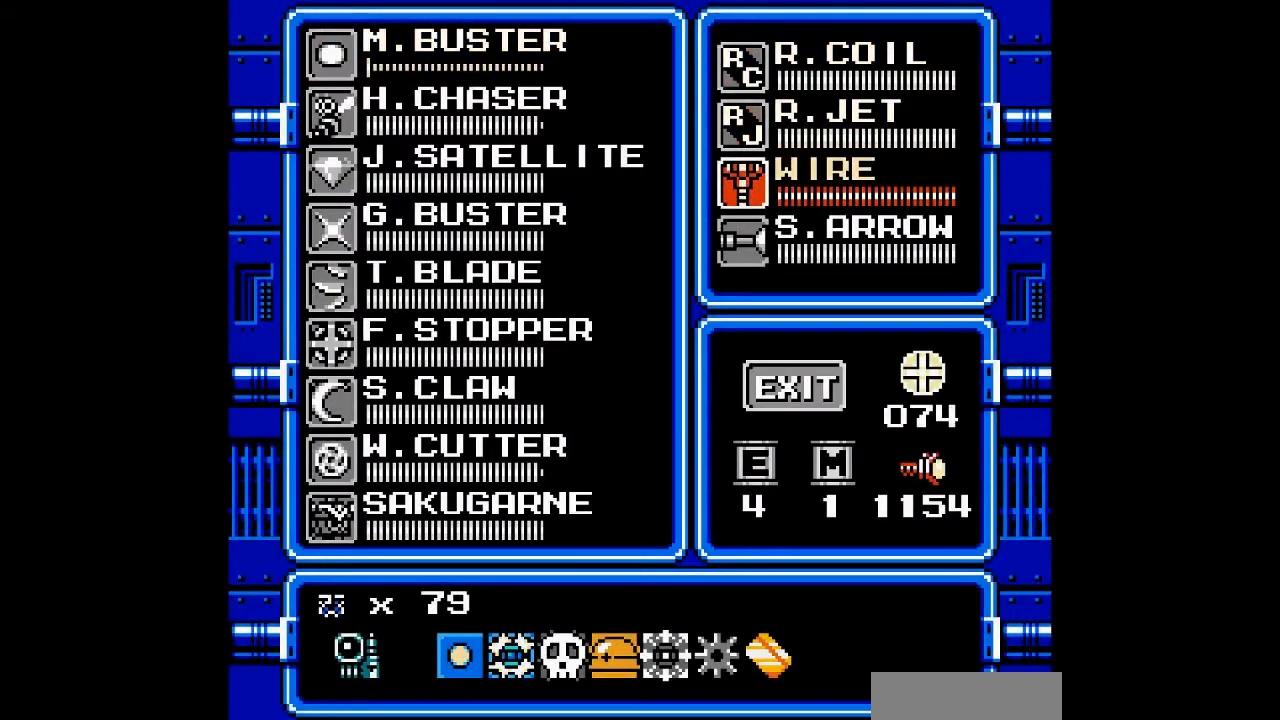
{"buttons": [], "events": [[67, "DPAD_DOWN", "up"], [167, "DPAD_DOWN", "down"], [233, "DPAD_DOWN", "up"], [367, "DPAD_DOWN", "down"], [433, "DPAD_DOWN", "up"]]}
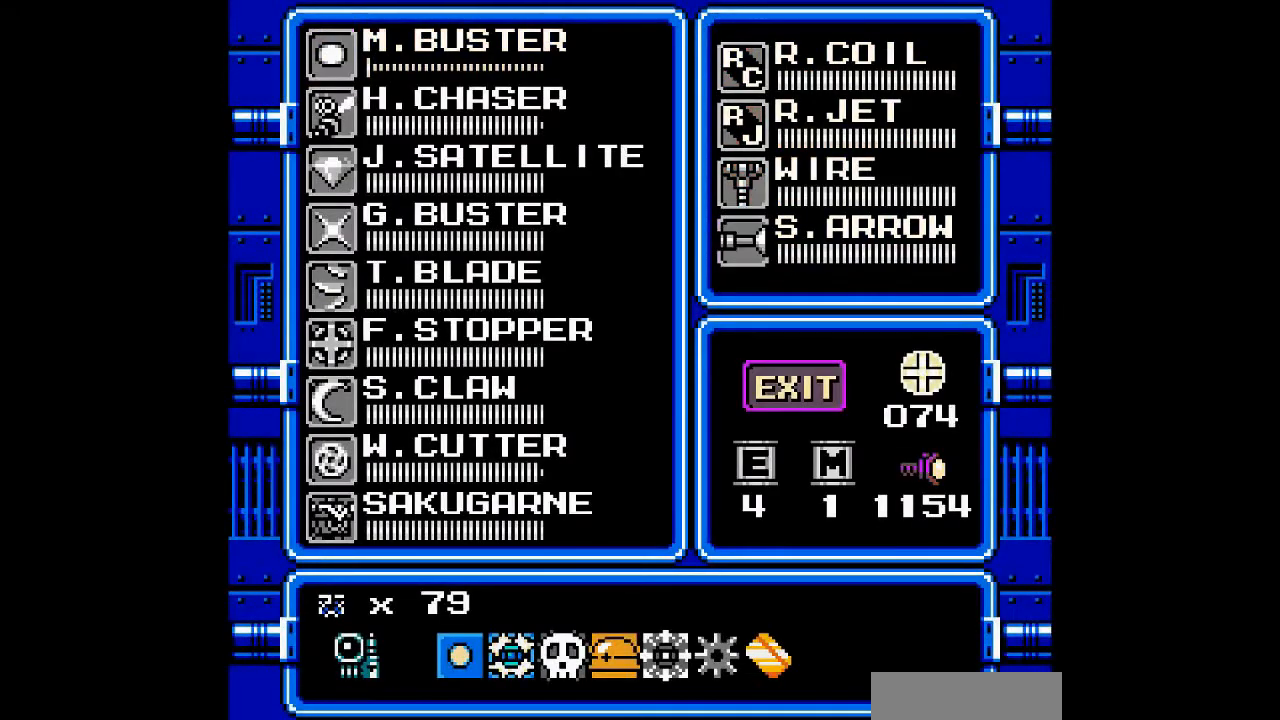
{"buttons": ["START"], "events": [[167, "DPAD_DOWN", "down"], [300, "DPAD_DOWN", "up"], [500, "START", "down"]]}
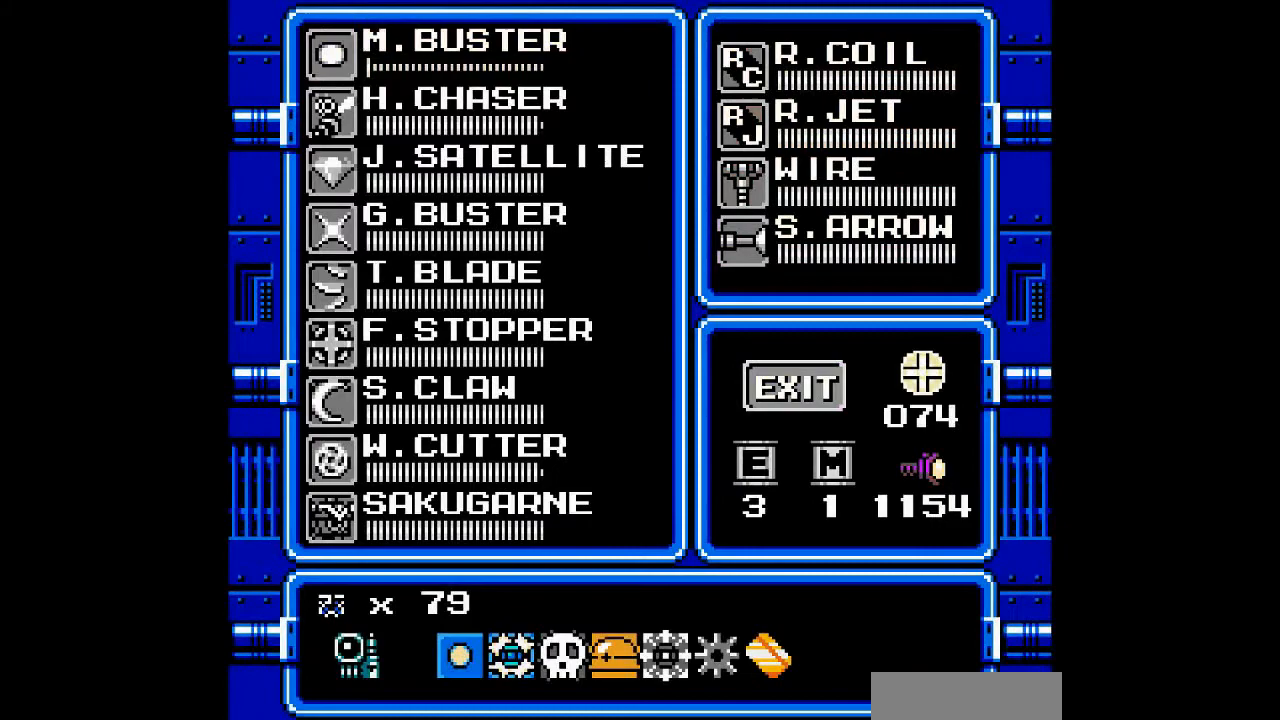
{"buttons": [], "events": [[100, "START", "up"]]}
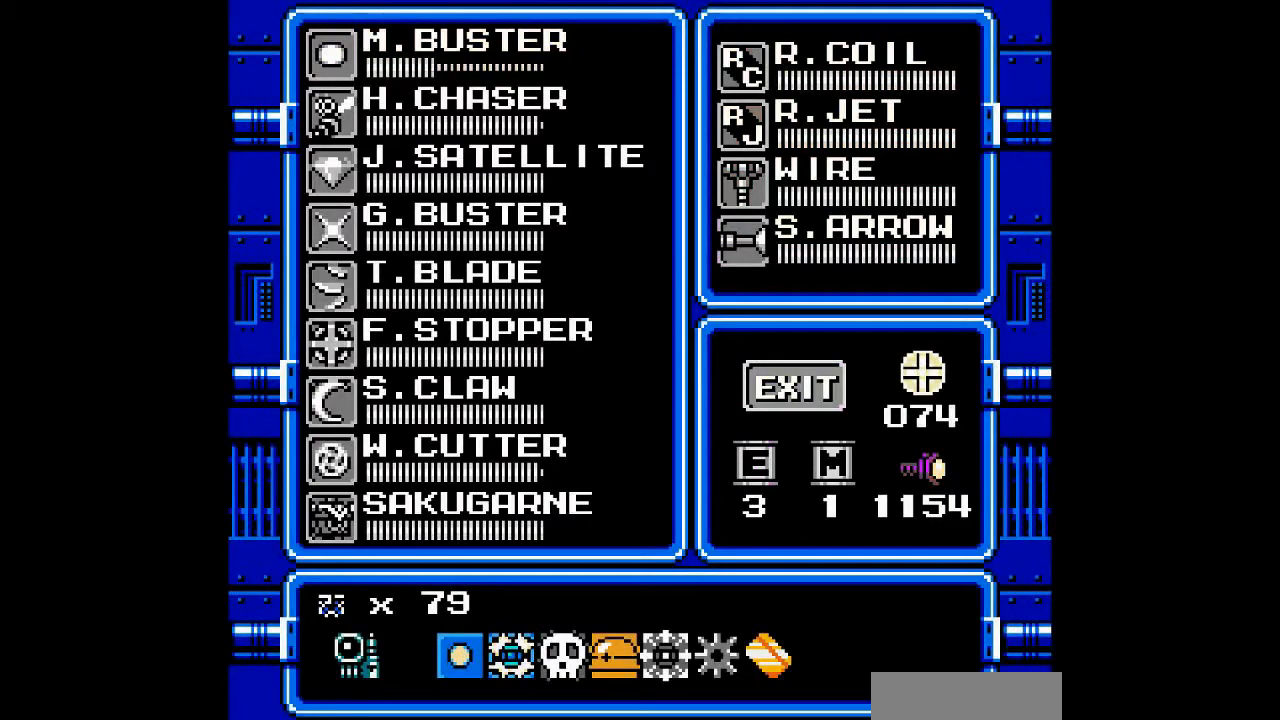
{"buttons": [], "events": [[67, "DPAD_UP", "down"], [167, "DPAD_UP", "up"]]}
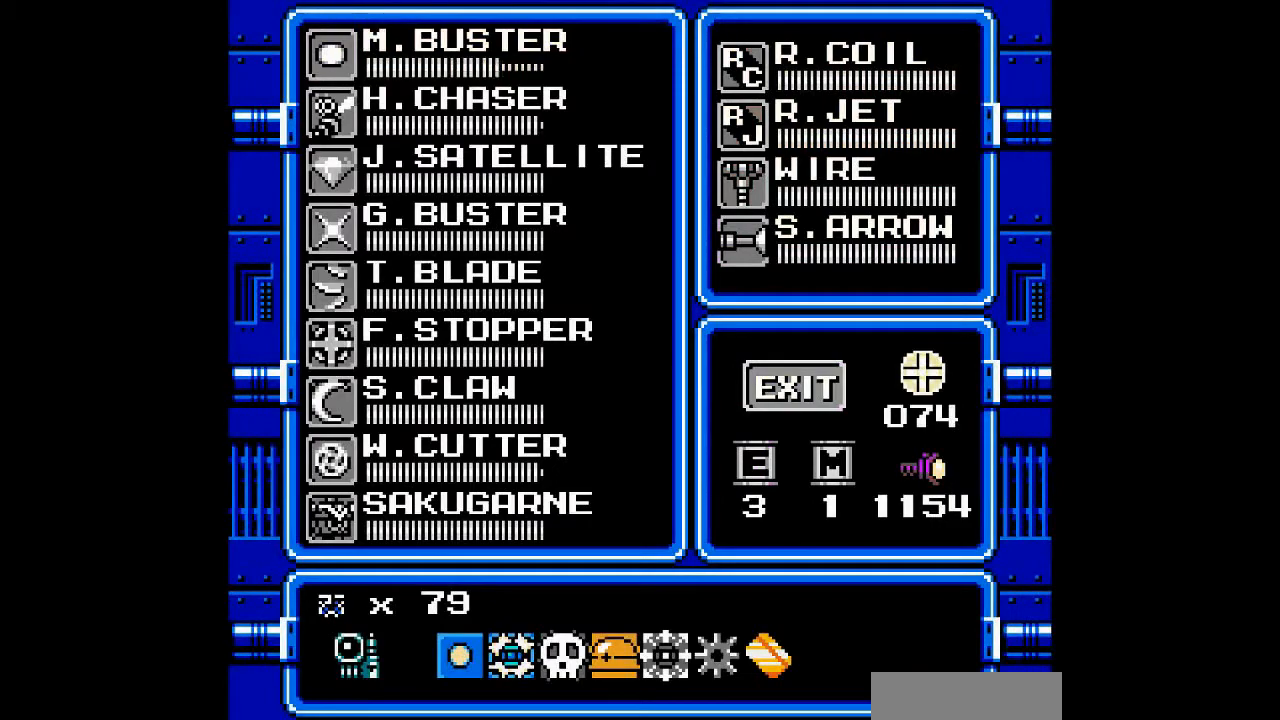
{"buttons": [], "events": [[267, "DPAD_UP", "down"], [367, "DPAD_UP", "up"]]}